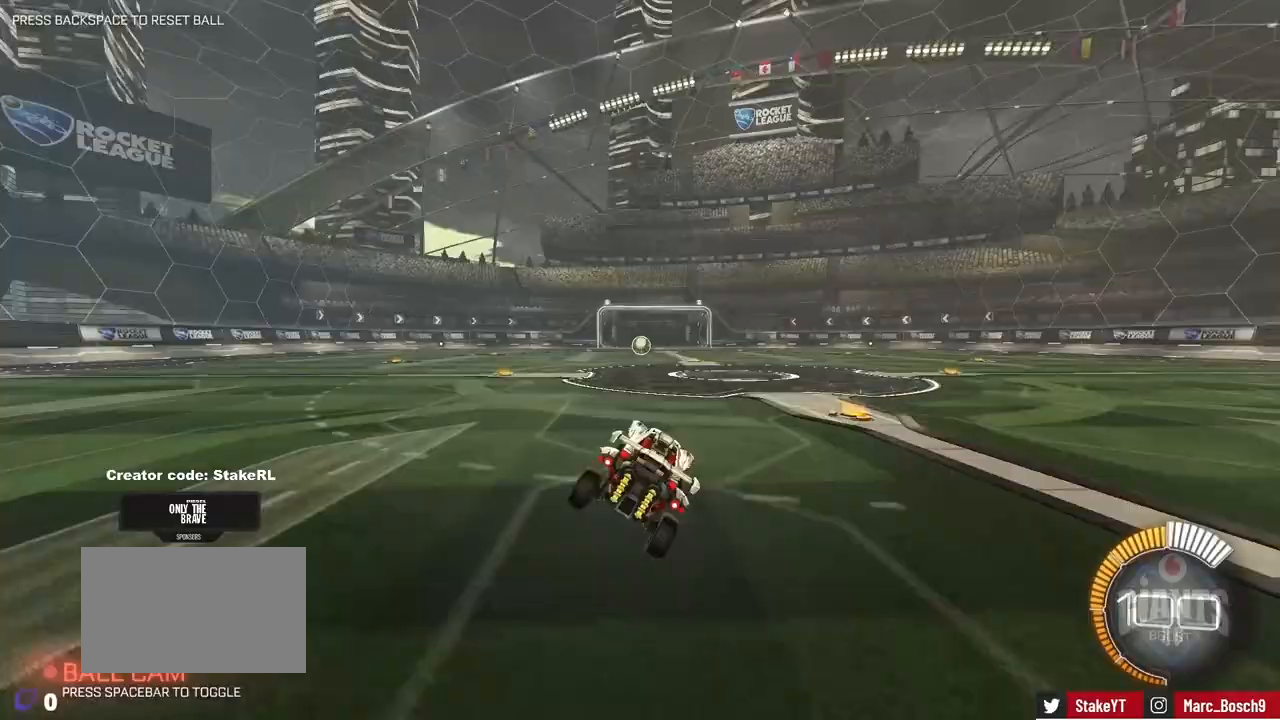
Gameplay with keyboard and mouse; each line is a JSON object with the keys and mouse buttons held at the frame after it. "events" lists presses ("down") and releases ("up") of "1", "2", "3", "4", "5", "a", "alt", "c", "caps_lock", "ctrl", "d", "e", "f", "g", "q", "r", "s", "shift", "space", "t", "tab", "v", "w", "x", "z", "mouse_left", "mouse_wheel" and "mouse_right" between this image and that frame as [ms after this image, input, new state], when the widget could be followed in between. "mouse_left", "mouse_wheel", "mouse_right" = the "left", "wheel", "right" buttons of the "mouse" list. No other keys are recorded. "wheel" means that the mouse wheel is clicked or scrolled. Mouse movement is not recorded.
{"keys": ["a", "s", "shift"], "mouse": ["right"], "events": [[17, "a", "down"], [67, "a", "up"], [250, "d", "down"], [300, "mouse_right", "down"], [300, "w", "down"], [350, "d", "up"], [350, "mouse_right", "up"], [400, "a", "down"], [400, "shift", "down"], [450, "mouse_right", "down"], [500, "s", "down"], [500, "w", "up"]]}
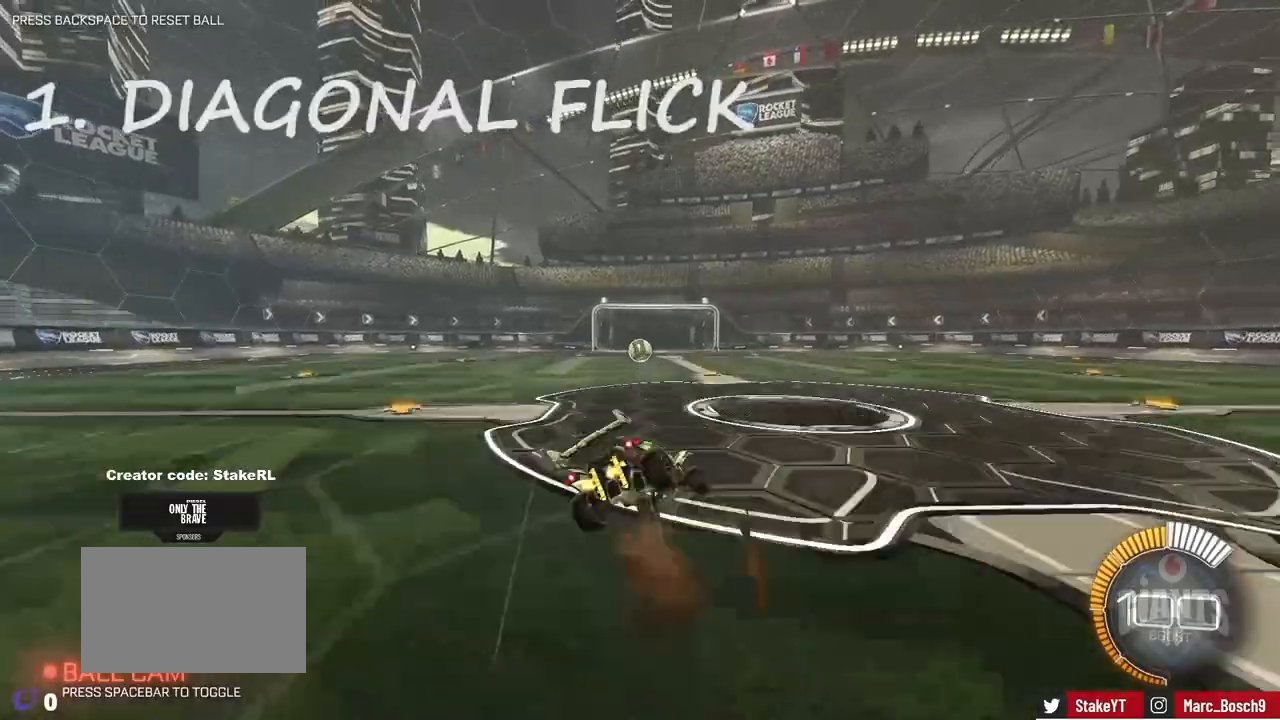
{"keys": ["a", "shift"], "mouse": [], "events": [[33, "mouse_right", "up"], [317, "s", "up"]]}
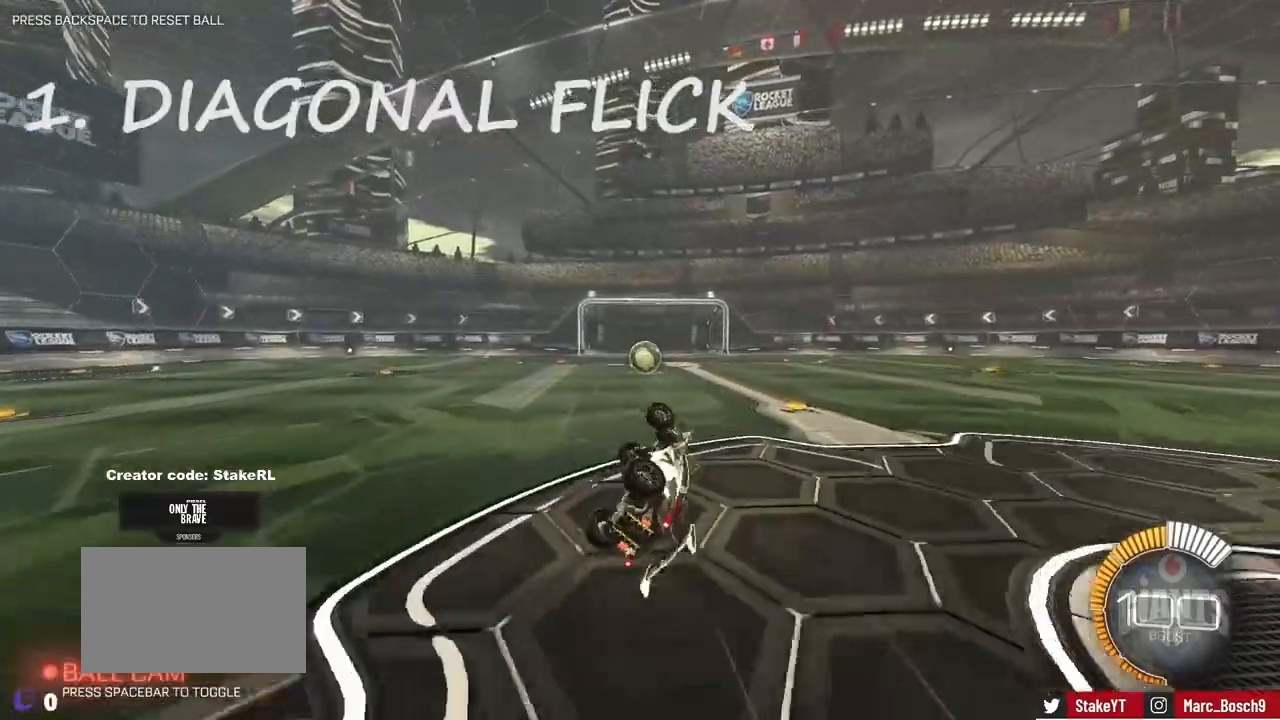
{"keys": ["w"], "mouse": [], "events": [[50, "s", "down"], [200, "s", "up"], [250, "a", "up"], [283, "shift", "up"], [483, "w", "down"]]}
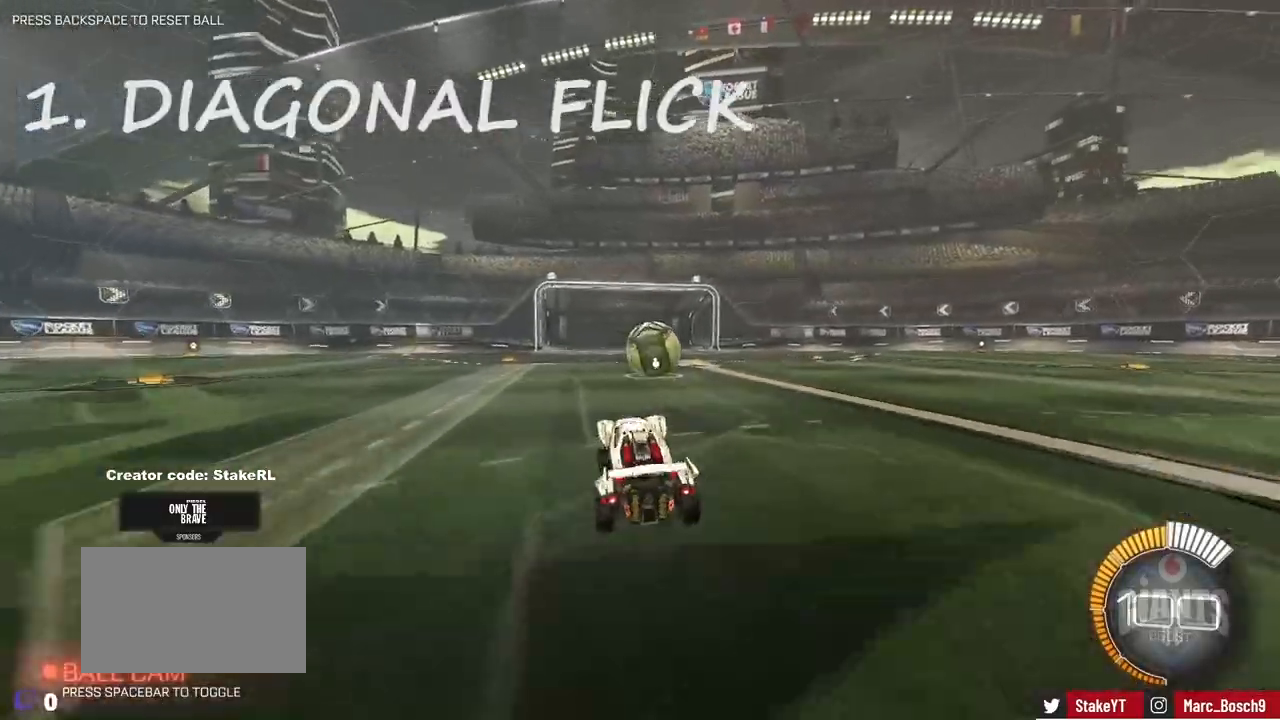
{"keys": ["a", "s", "shift"], "mouse": [], "events": [[67, "d", "down"], [167, "d", "up"], [167, "mouse_right", "down"], [217, "a", "down"], [217, "mouse_right", "up"], [217, "shift", "down"], [250, "mouse_right", "down"], [300, "w", "up"], [350, "s", "down"], [450, "mouse_right", "up"]]}
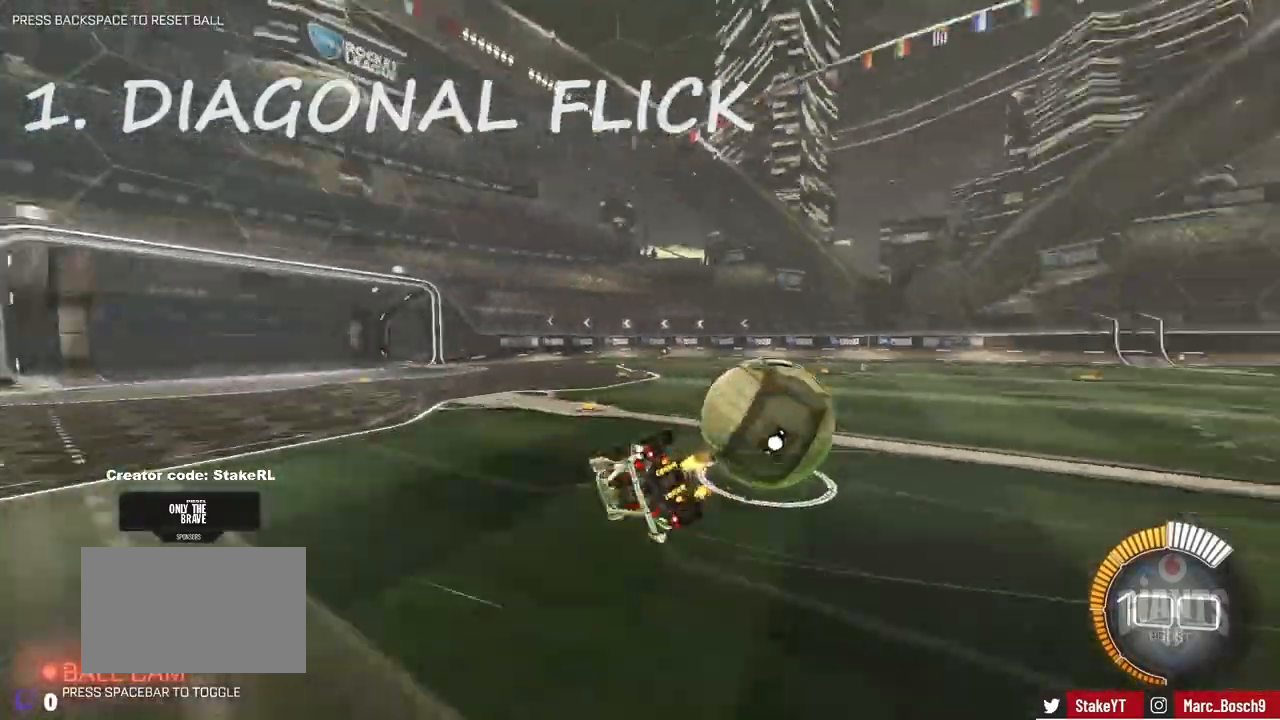
{"keys": ["a", "s"], "mouse": [], "events": [[467, "shift", "up"]]}
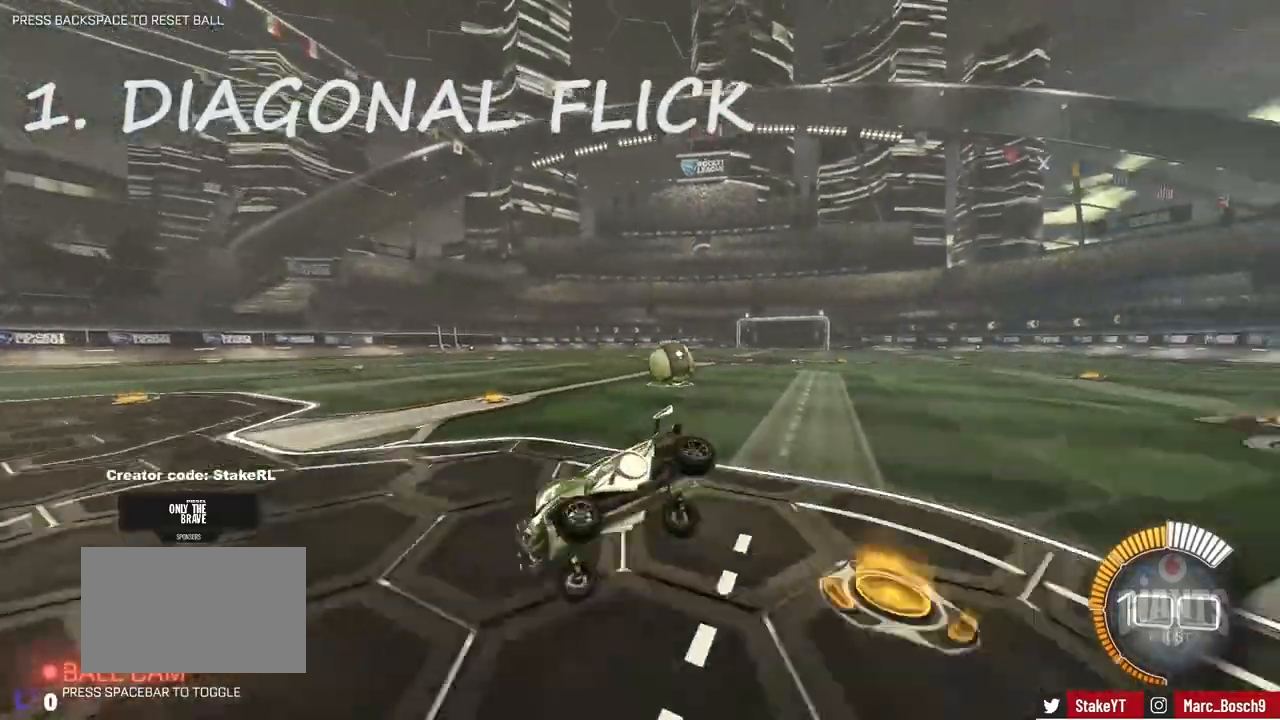
{"keys": ["d", "w"], "mouse": [], "events": [[17, "a", "up"], [17, "d", "down"], [17, "s", "up"], [250, "d", "up"], [250, "w", "down"], [283, "d", "down"]]}
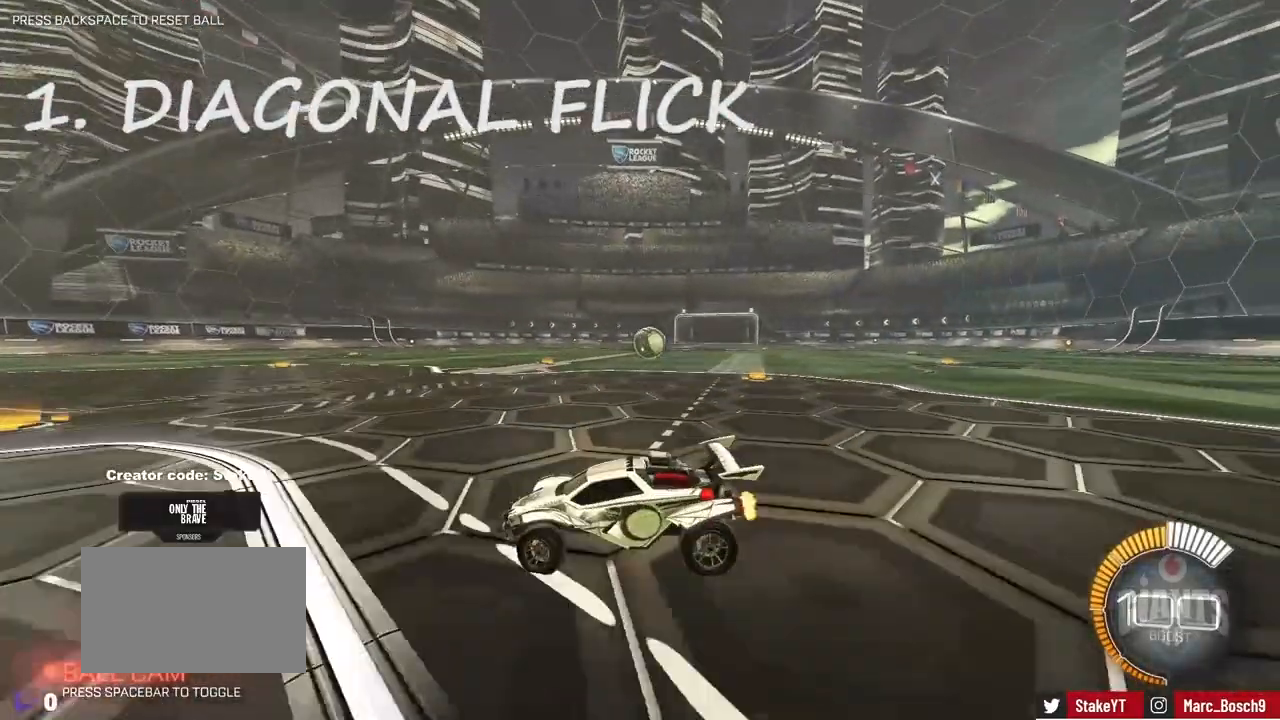
{"keys": ["d", "shift", "w"], "mouse": [], "events": [[300, "shift", "down"]]}
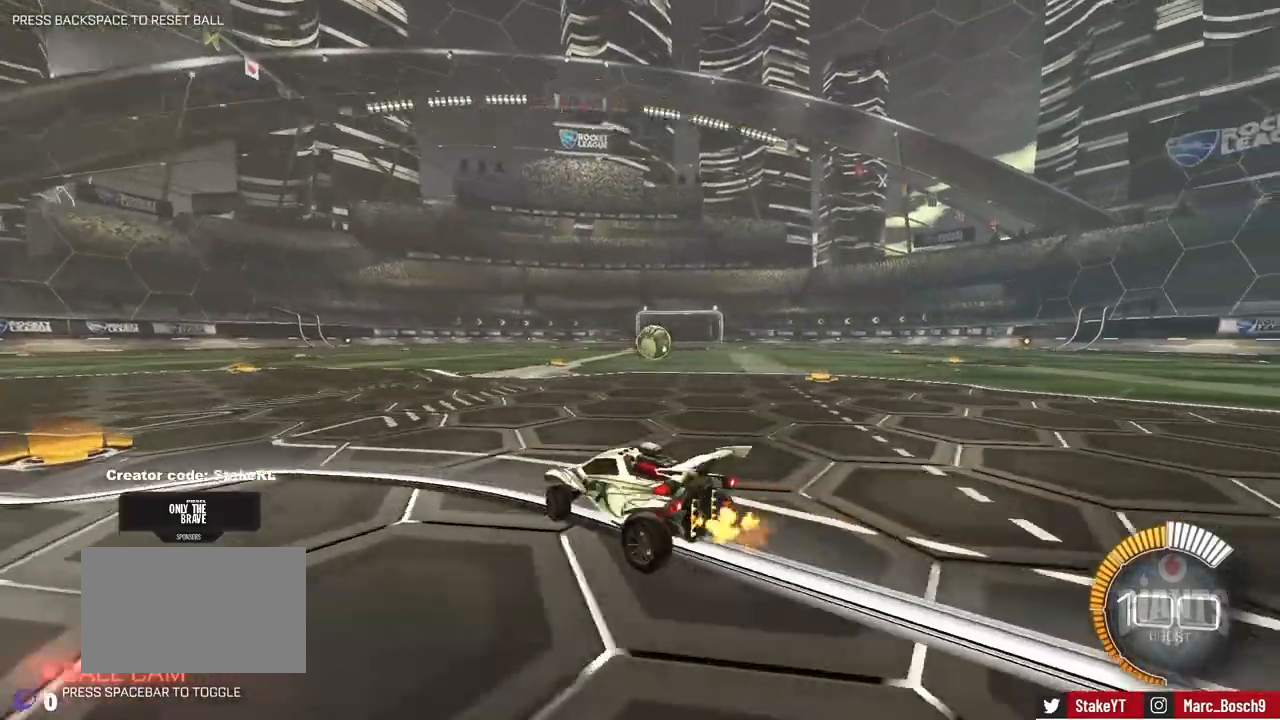
{"keys": ["a", "s", "shift"], "mouse": ["left", "right"], "events": [[33, "shift", "up"], [233, "mouse_left", "down"], [317, "mouse_right", "down"], [350, "mouse_right", "up"], [367, "d", "up"], [417, "a", "down"], [417, "shift", "down"], [467, "mouse_right", "down"], [500, "s", "down"], [500, "w", "up"]]}
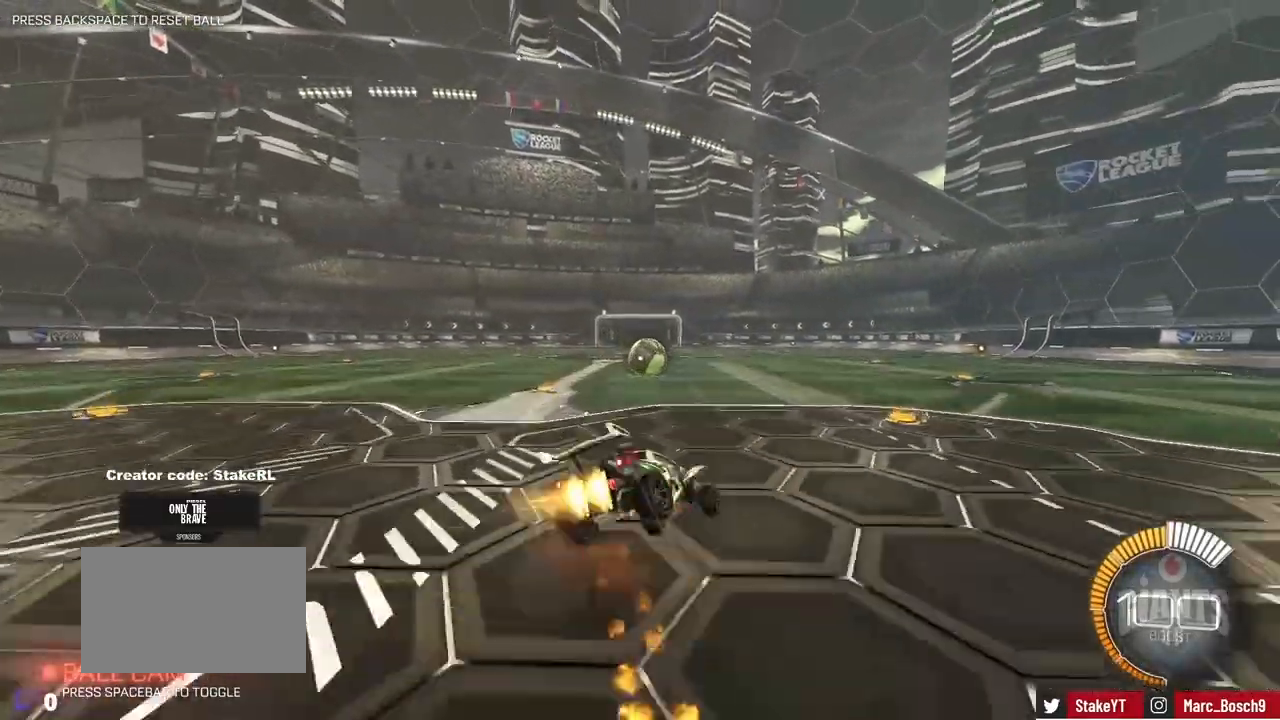
{"keys": ["a", "shift"], "mouse": ["left"], "events": [[150, "mouse_right", "up"], [383, "s", "up"]]}
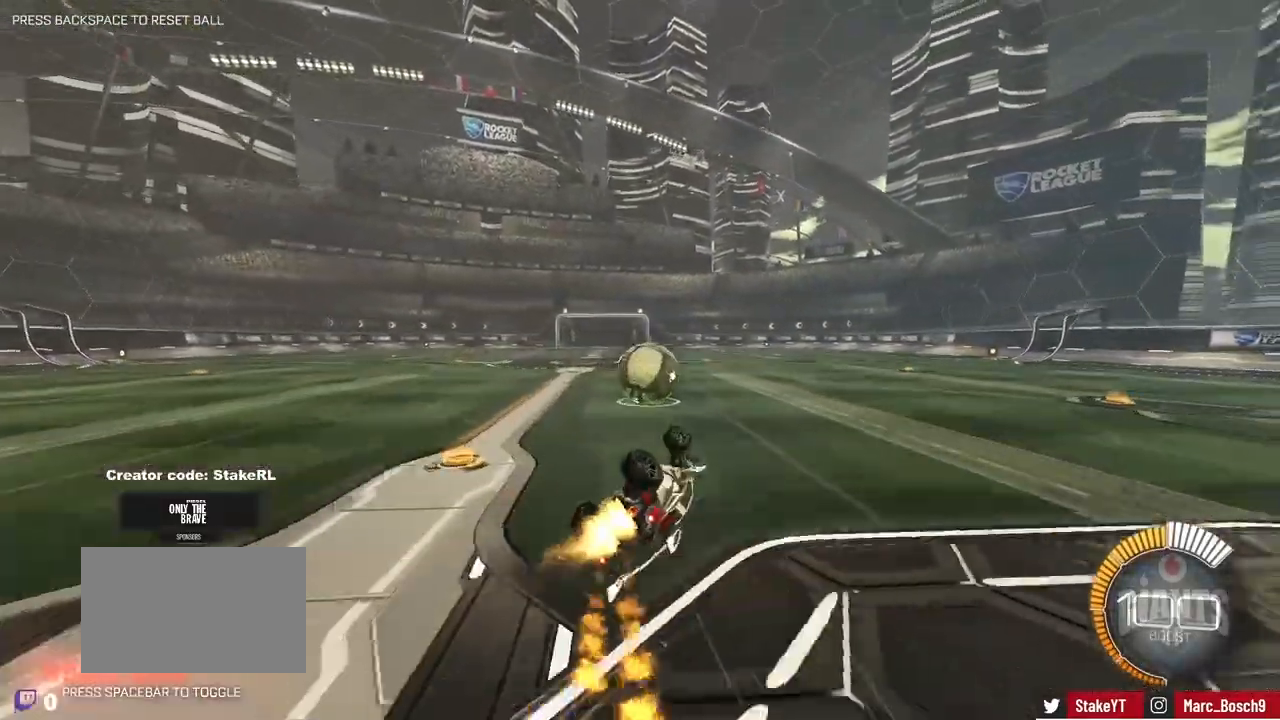
{"keys": ["w"], "mouse": [], "events": [[17, "s", "down"], [117, "mouse_left", "up"], [167, "s", "up"], [217, "shift", "up"], [350, "a", "up"], [450, "w", "down"]]}
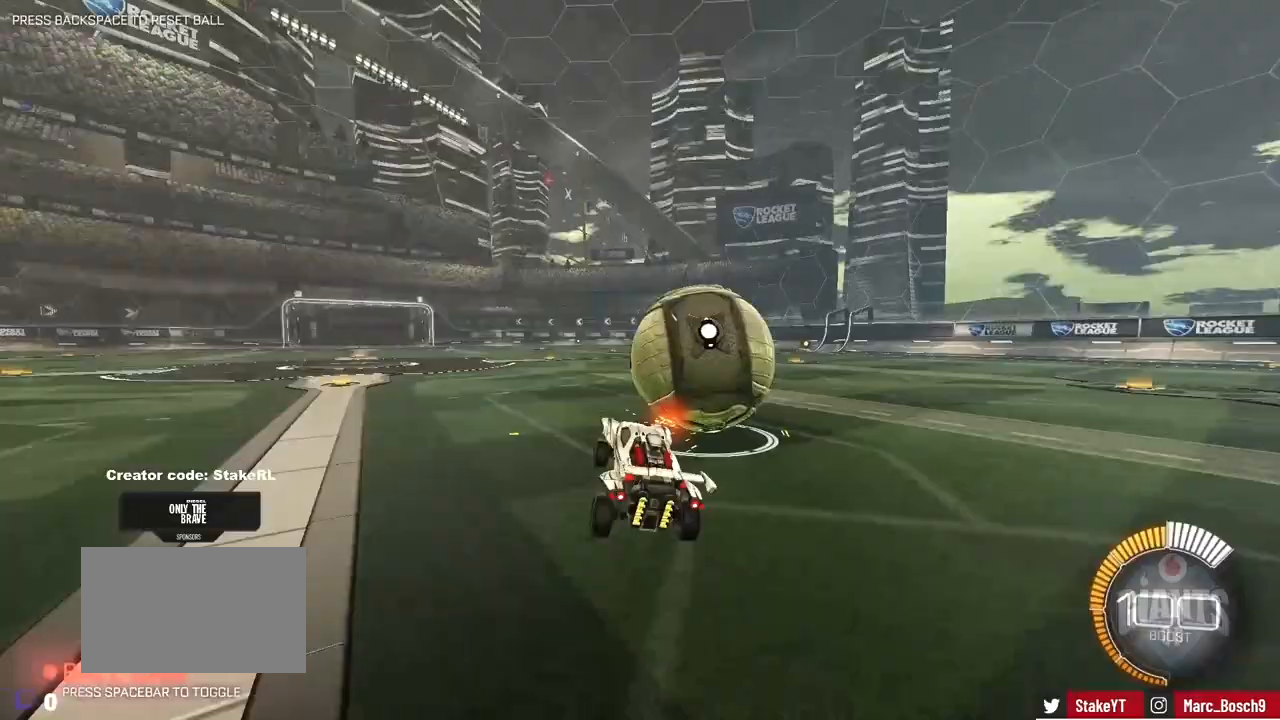
{"keys": ["a", "s", "shift"], "mouse": ["left"], "events": [[33, "d", "down"], [133, "mouse_left", "down"], [133, "mouse_right", "down"], [183, "d", "up"], [233, "a", "down"], [233, "mouse_right", "up"], [233, "shift", "down"], [267, "mouse_right", "down"], [317, "s", "down"], [317, "w", "up"], [467, "mouse_right", "up"]]}
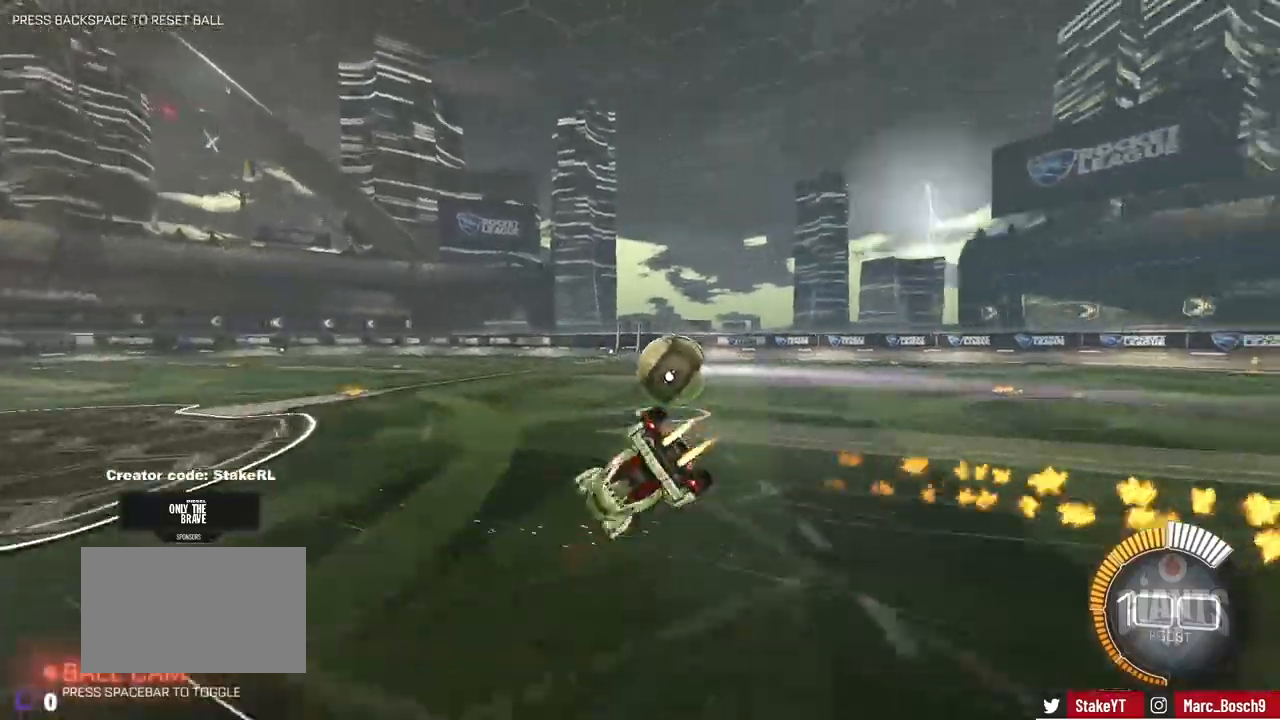
{"keys": ["a", "s", "shift"], "mouse": ["left"], "events": [[150, "mouse_left", "up"], [150, "s", "up"], [250, "s", "down"], [333, "mouse_left", "down"]]}
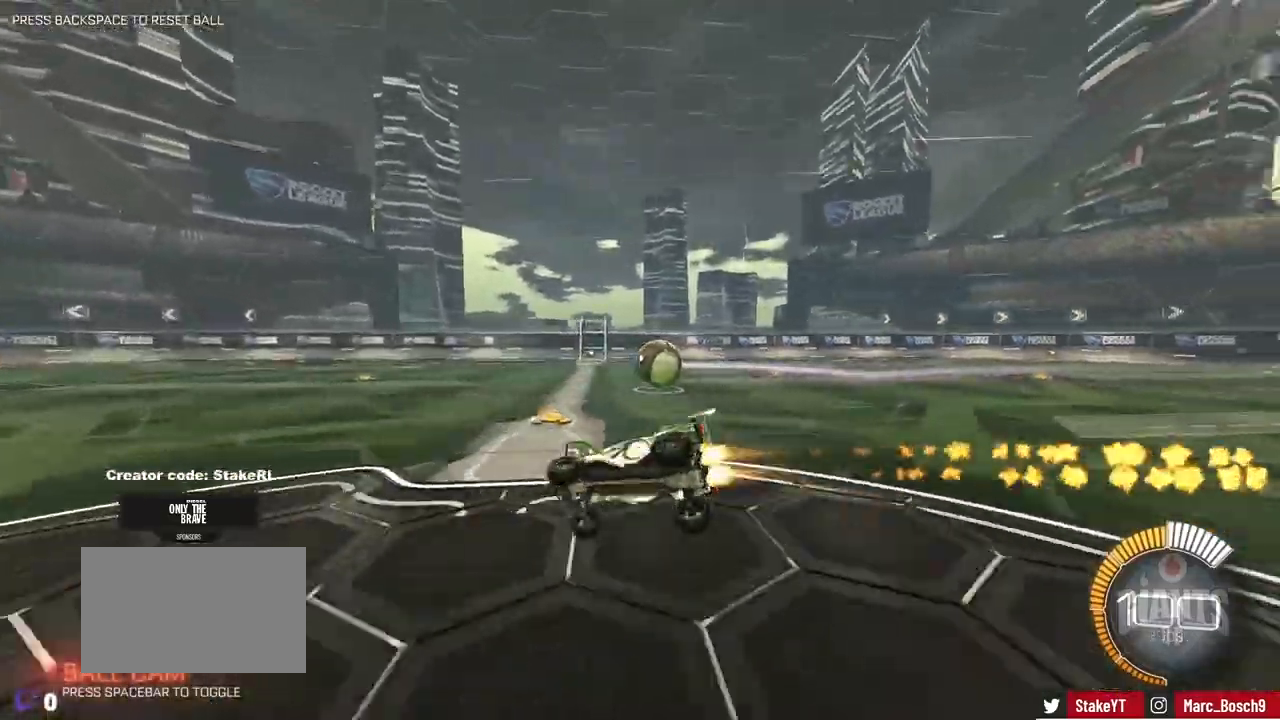
{"keys": ["a", "shift", "w"], "mouse": [], "events": [[67, "shift", "up"], [67, "space", "down"], [117, "a", "up"], [117, "mouse_left", "up"], [117, "s", "up"], [217, "space", "up"], [250, "d", "down"], [350, "w", "down"], [400, "mouse_right", "down"], [450, "a", "down"], [450, "d", "up"], [450, "shift", "down"], [483, "mouse_right", "up"]]}
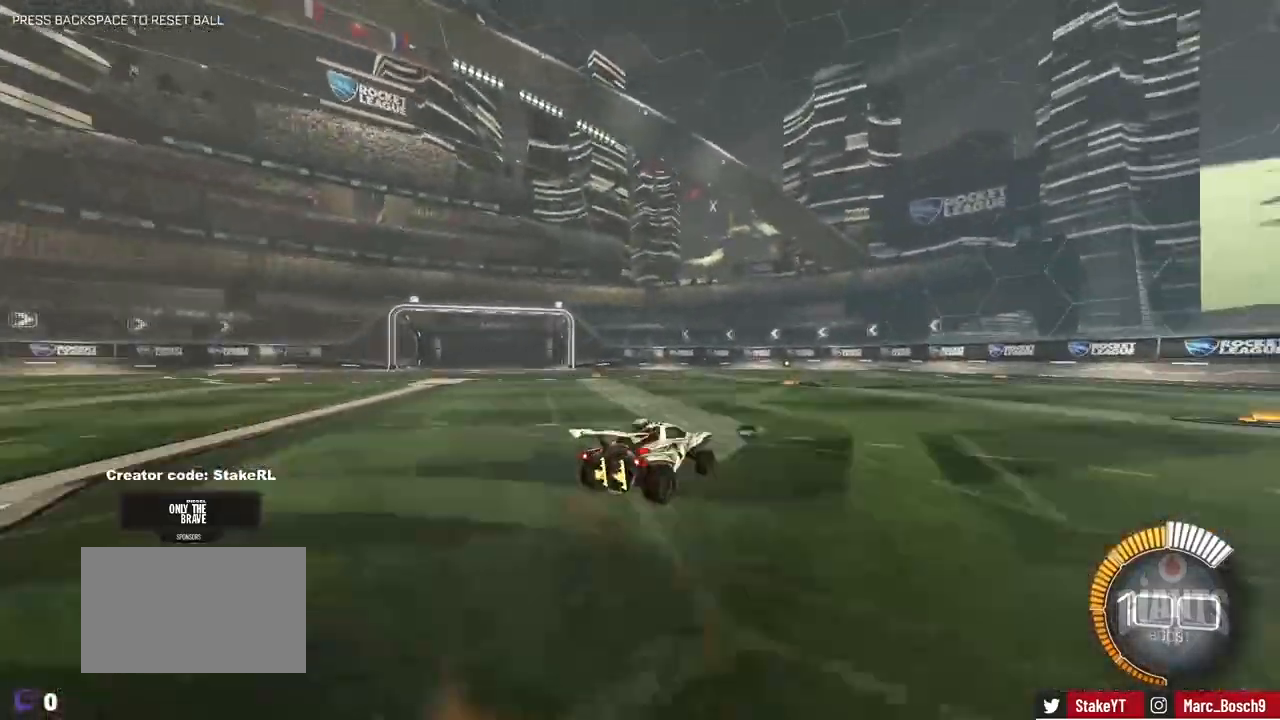
{"keys": ["a", "shift"], "mouse": [], "events": [[33, "mouse_left", "down"], [33, "mouse_right", "down"], [83, "s", "down"], [83, "w", "up"], [233, "mouse_right", "up"], [267, "mouse_left", "up"], [467, "s", "up"]]}
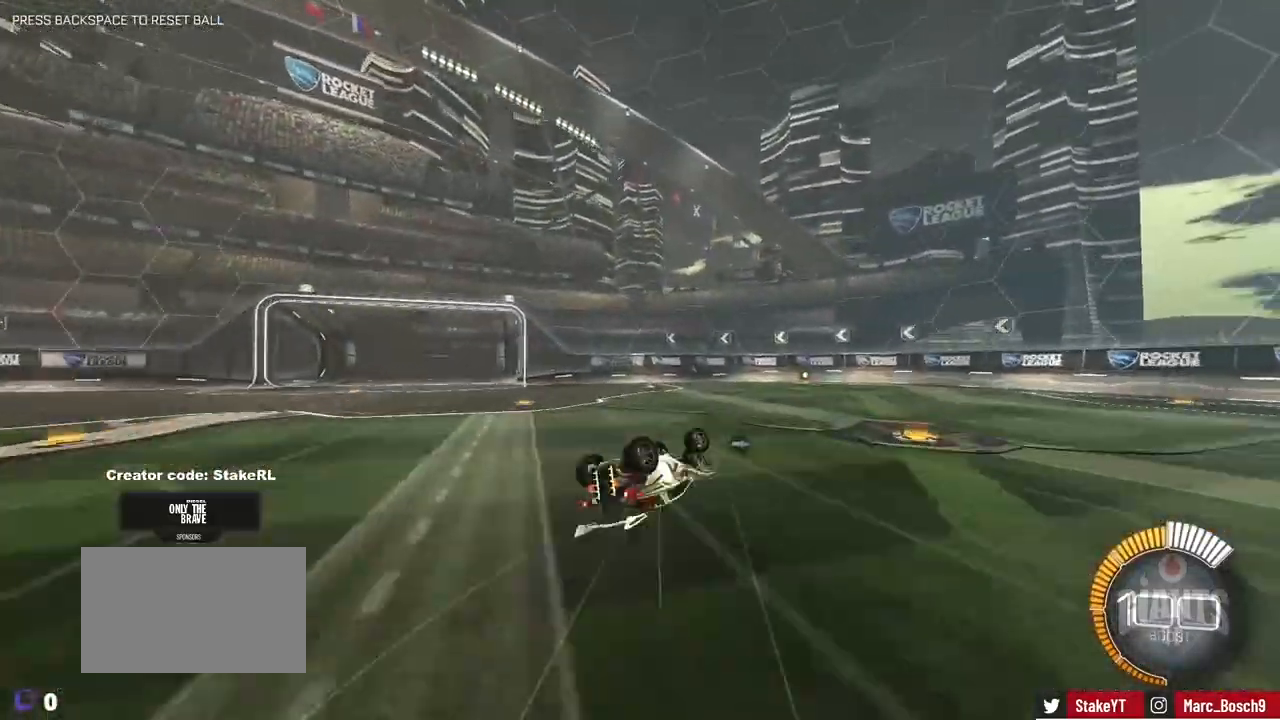
{"keys": ["d"], "mouse": [], "events": [[50, "s", "down"], [250, "s", "up"], [333, "a", "up"], [333, "shift", "up"], [433, "d", "down"]]}
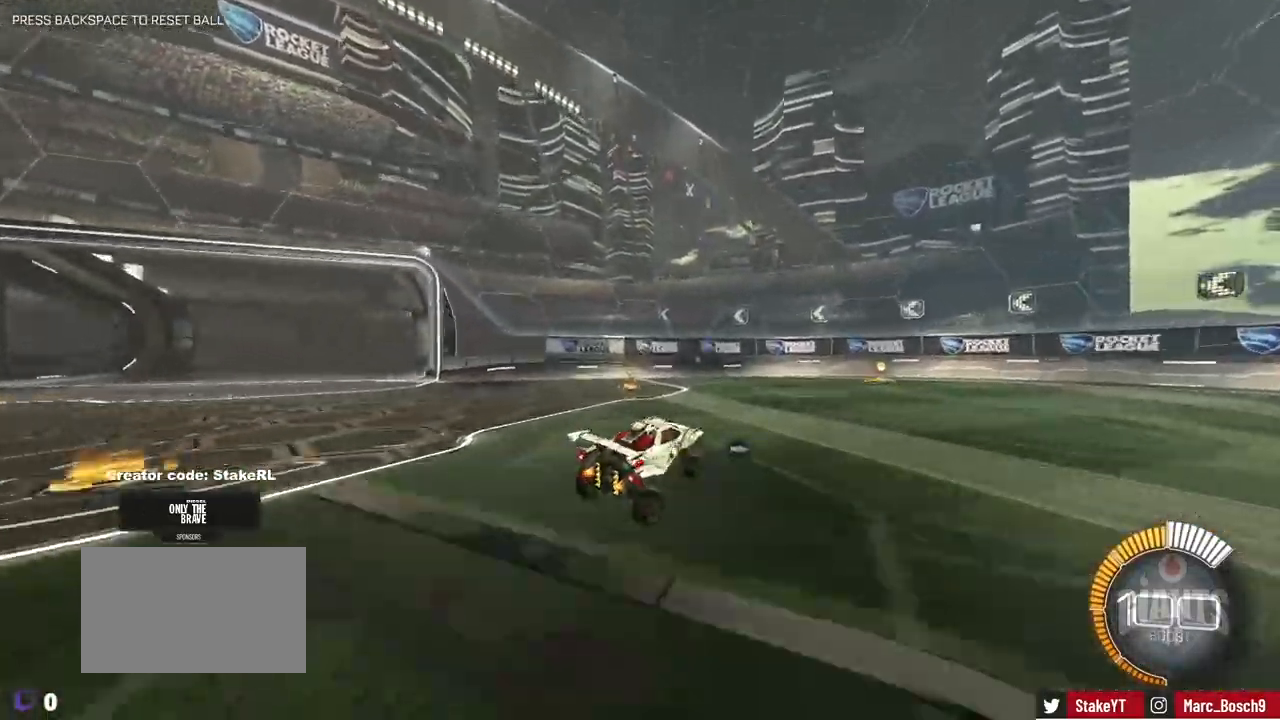
{"keys": ["a", "s", "shift"], "mouse": [], "events": [[67, "w", "down"], [167, "mouse_right", "down"], [217, "d", "up"], [250, "a", "down"], [250, "mouse_right", "up"], [250, "shift", "down"], [300, "mouse_right", "down"], [350, "s", "down"], [350, "w", "up"], [500, "mouse_right", "up"]]}
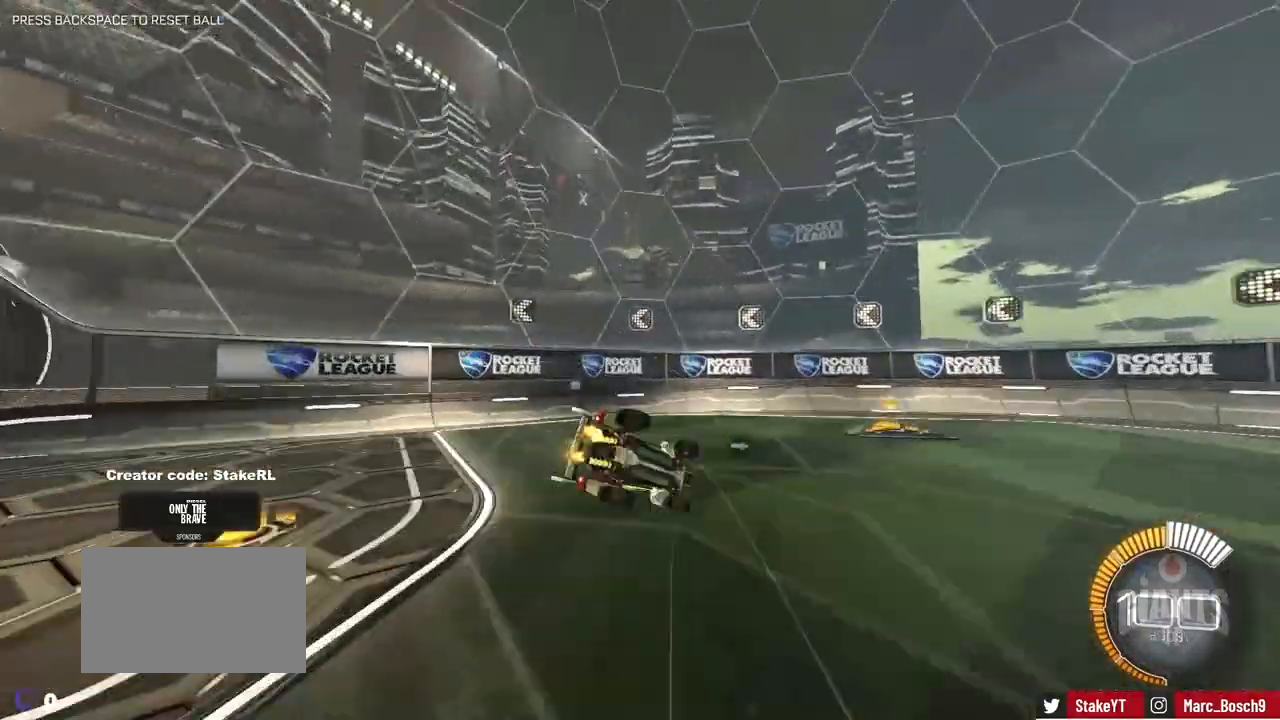
{"keys": ["d"], "mouse": [], "events": [[183, "s", "up"], [267, "s", "down"], [467, "d", "down"], [467, "shift", "up"], [500, "a", "up"], [500, "s", "up"]]}
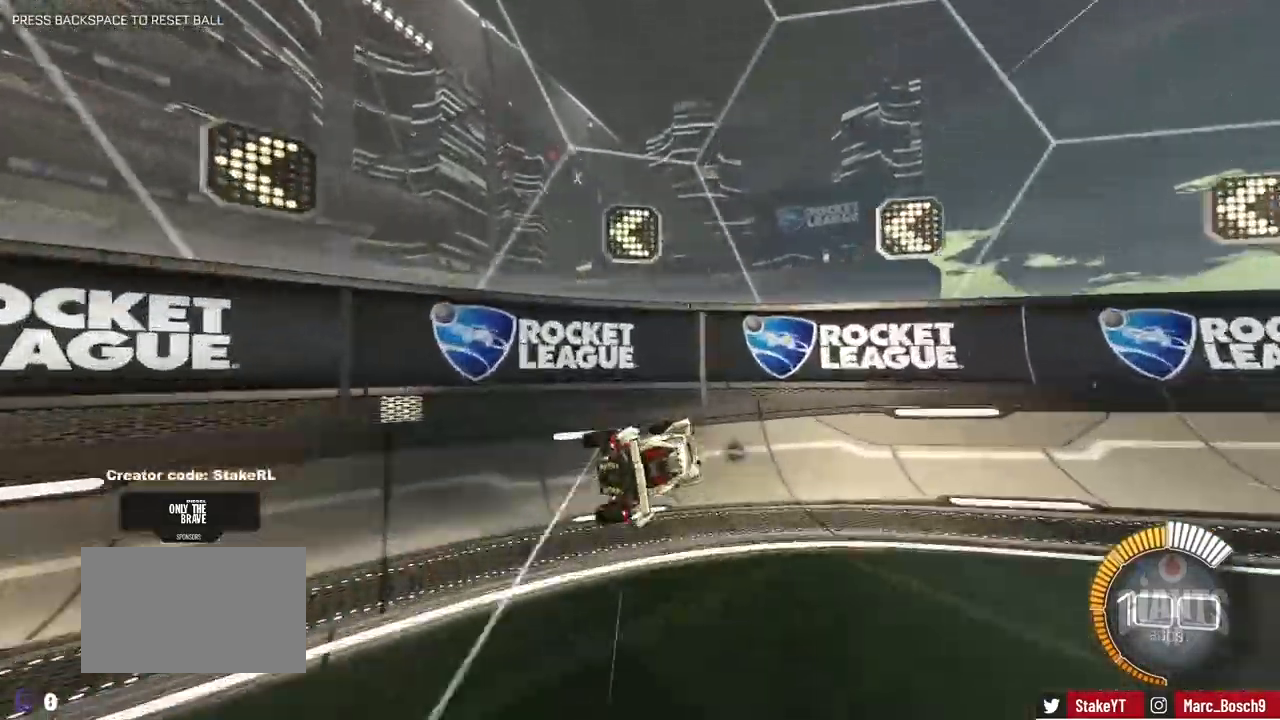
{"keys": ["d", "w"], "mouse": ["left"], "events": [[150, "space", "down"], [150, "w", "down"], [283, "mouse_left", "down"], [333, "space", "up"]]}
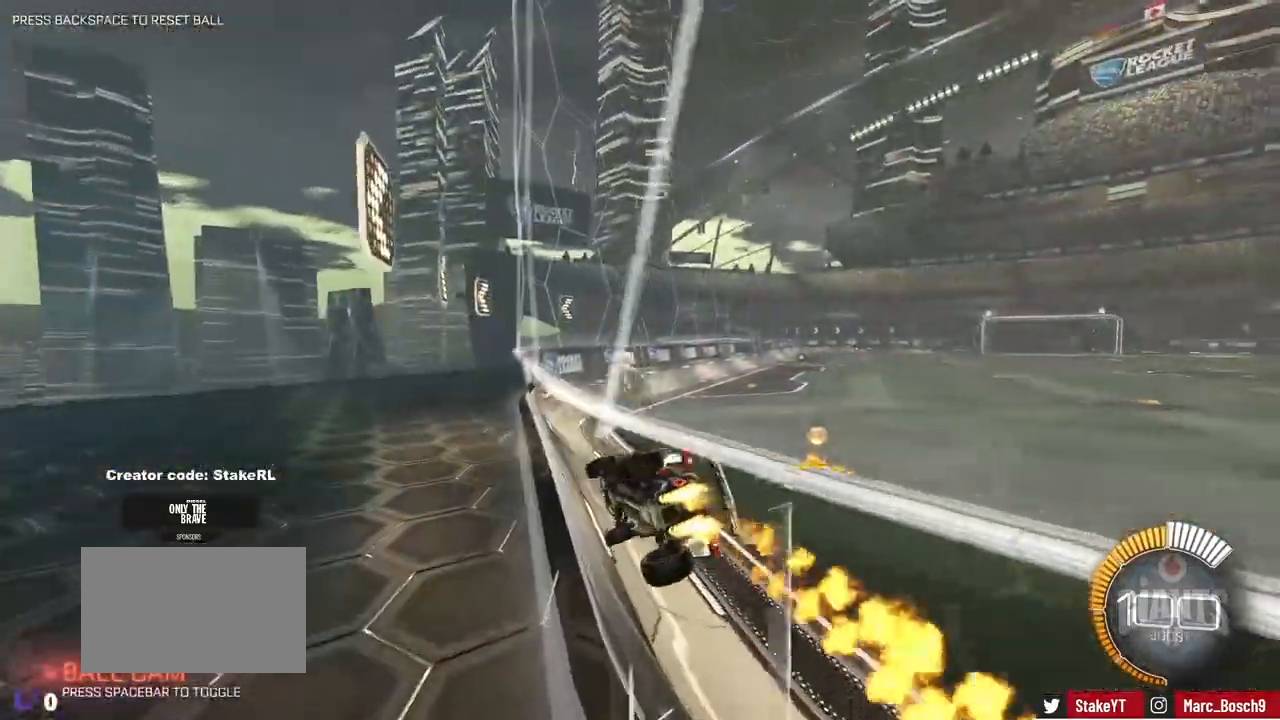
{"keys": ["a", "shift", "w"], "mouse": ["left", "right"], "events": [[450, "d", "up"], [450, "mouse_right", "down"], [450, "shift", "down"], [500, "a", "down"]]}
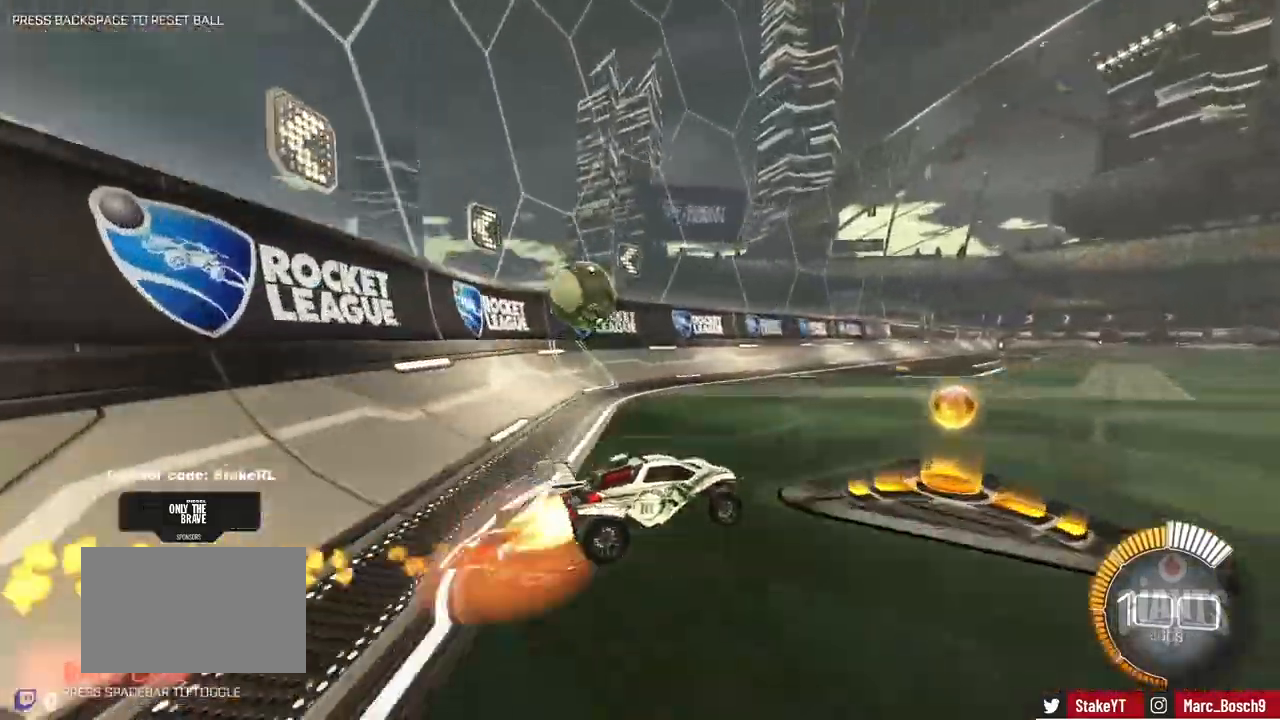
{"keys": ["a", "s", "shift"], "mouse": ["left"], "events": [[33, "mouse_right", "up"], [83, "mouse_right", "down"], [133, "s", "down"], [133, "w", "up"], [183, "space", "down"], [317, "mouse_right", "up"], [317, "space", "up"]]}
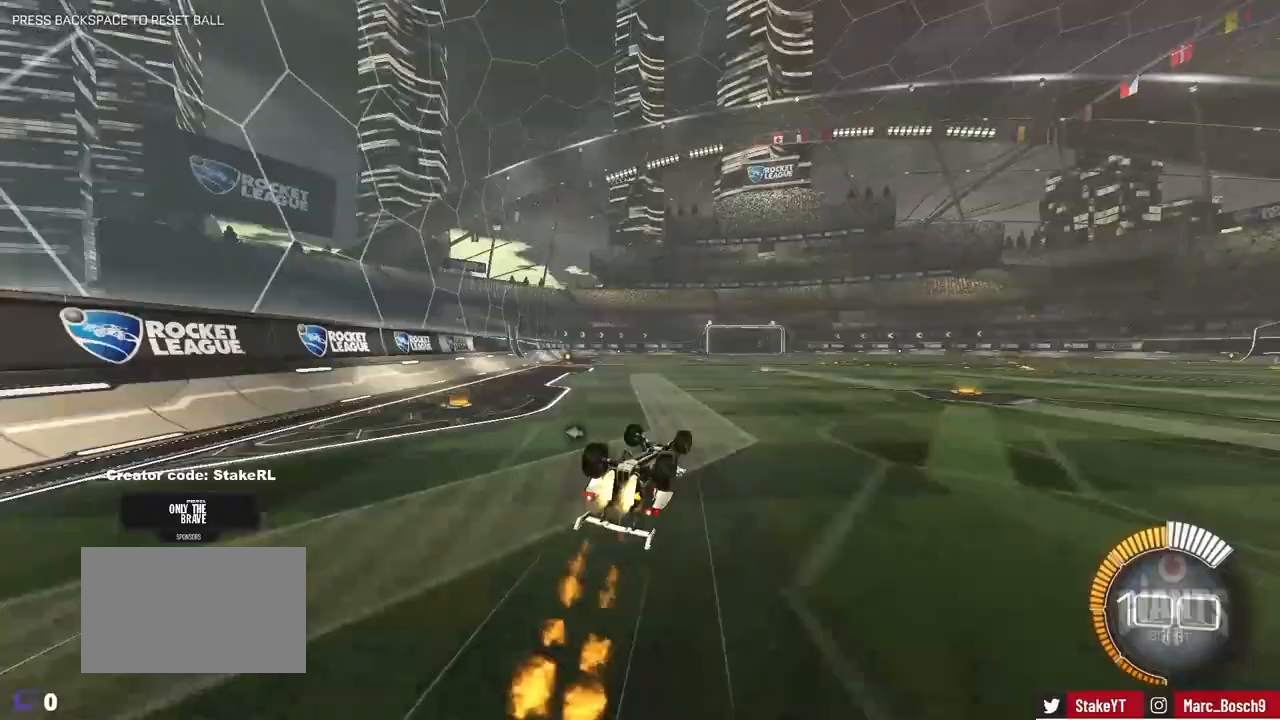
{"keys": [], "mouse": [], "events": [[50, "mouse_left", "up"], [50, "s", "up"], [100, "s", "down"], [283, "s", "up"], [383, "a", "up"], [383, "shift", "up"]]}
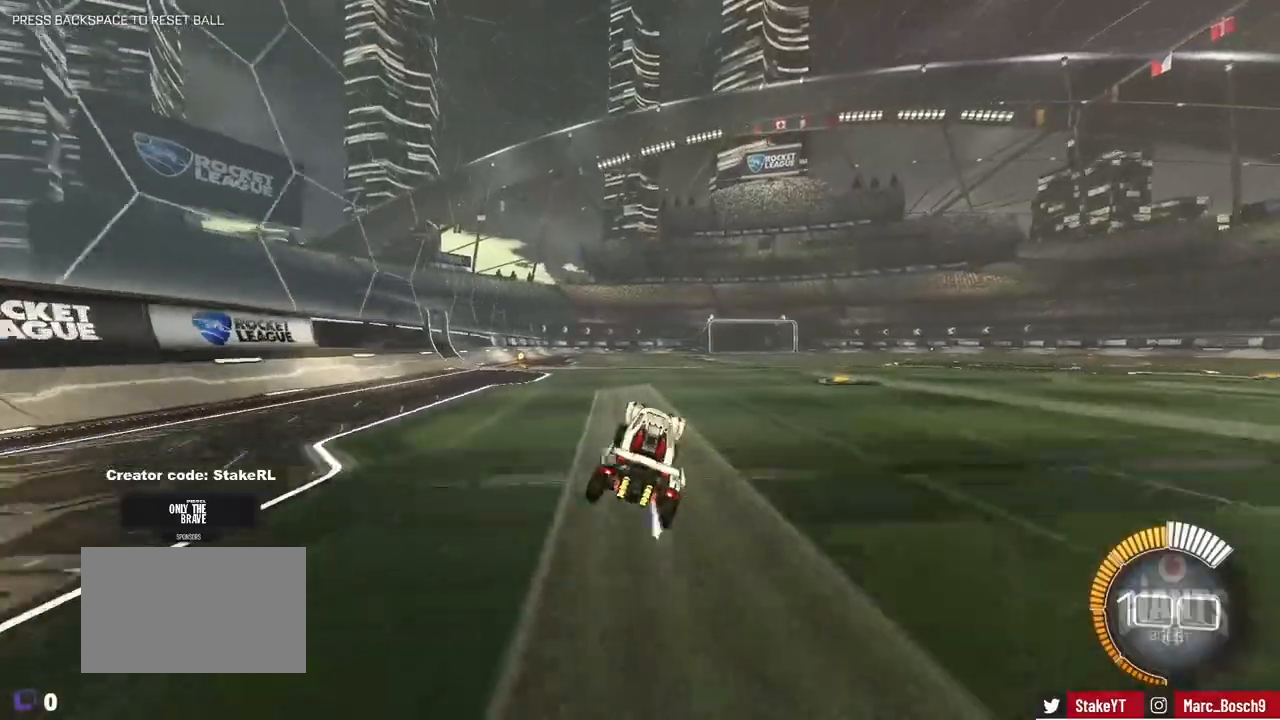
{"keys": ["a", "s", "shift"], "mouse": ["right"], "events": [[17, "w", "down"], [117, "d", "down"], [217, "mouse_right", "down"], [300, "a", "down"], [300, "d", "up"], [300, "mouse_right", "up"], [300, "shift", "down"], [350, "mouse_right", "down"], [400, "s", "down"], [400, "w", "up"]]}
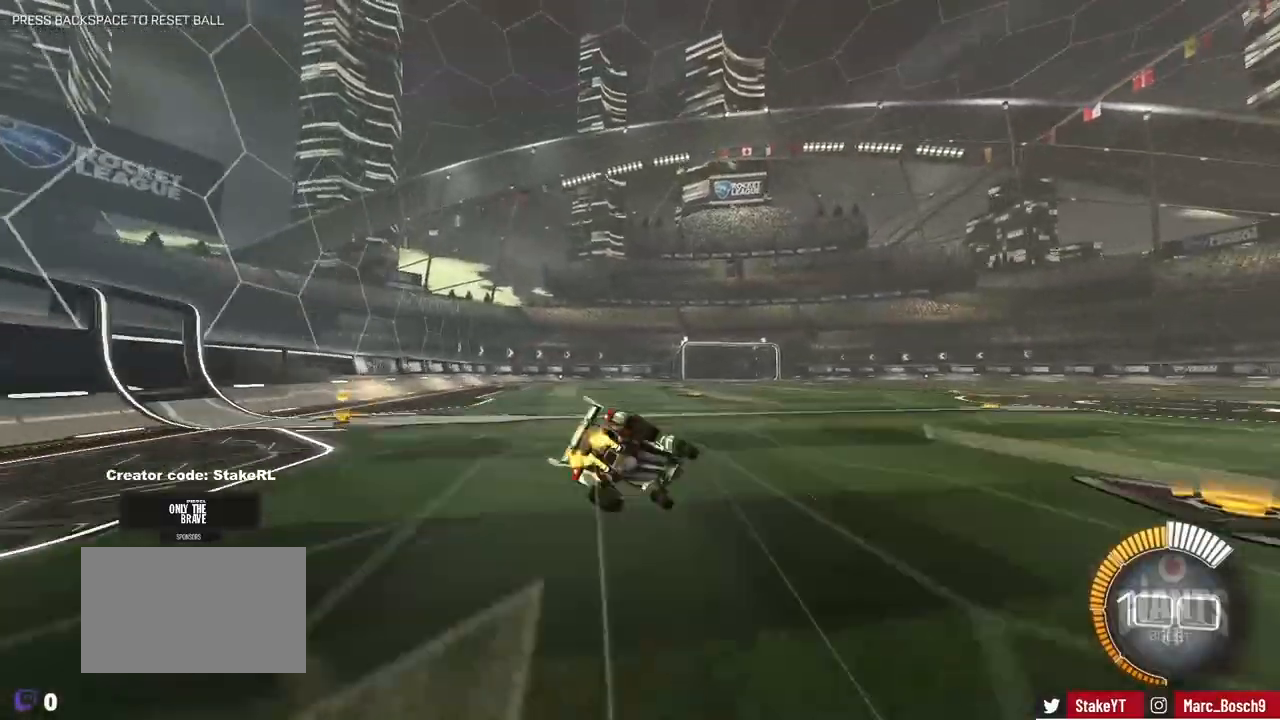
{"keys": ["a", "s", "shift"], "mouse": [], "events": [[33, "mouse_right", "up"], [267, "s", "up"], [417, "s", "down"]]}
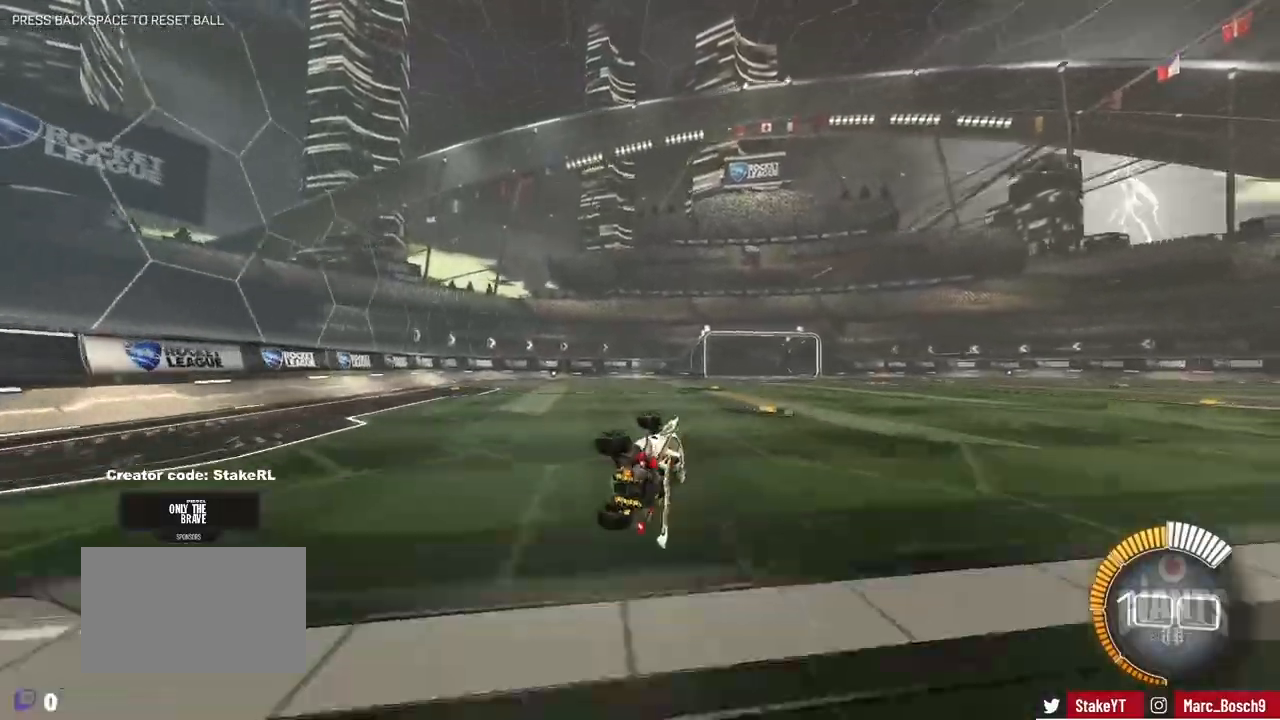
{"keys": ["d", "w"], "mouse": [], "events": [[50, "s", "up"], [200, "shift", "up"], [233, "a", "up"], [283, "d", "down"], [333, "w", "down"]]}
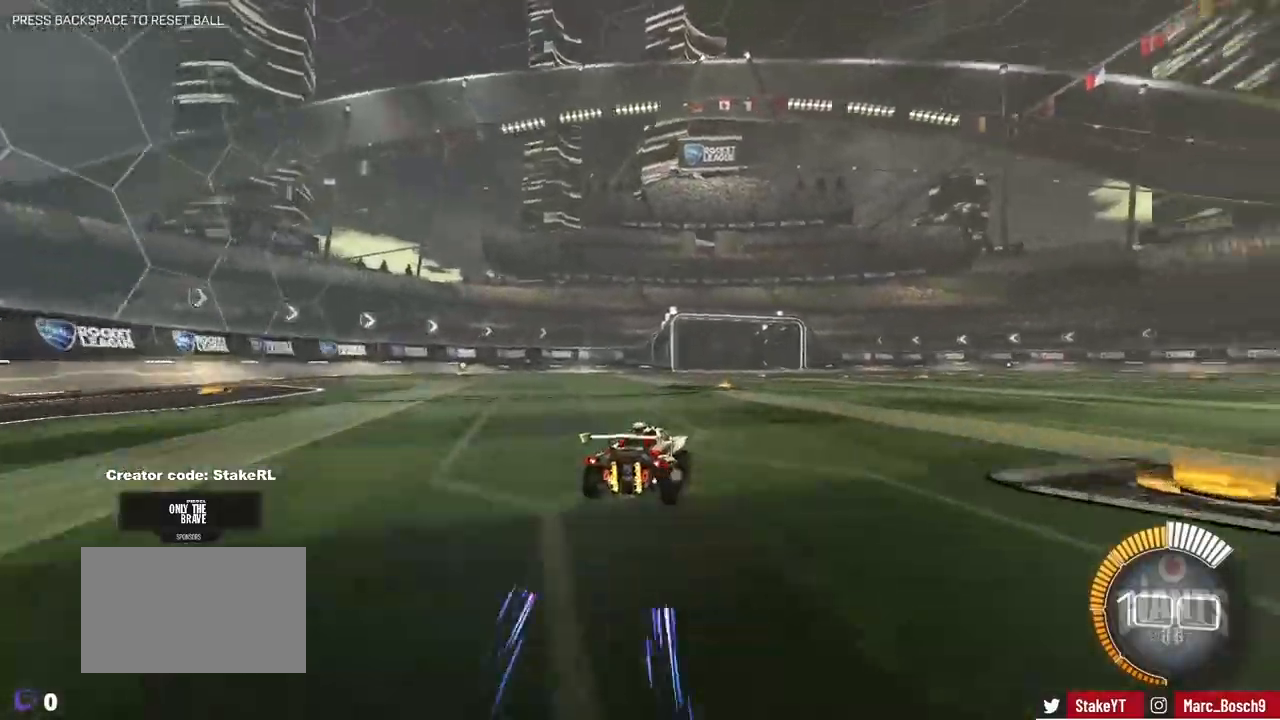
{"keys": ["a", "s", "shift"], "mouse": ["left"], "events": [[17, "mouse_right", "down"], [117, "a", "down"], [117, "d", "up"], [117, "mouse_right", "up"], [167, "mouse_right", "down"], [167, "shift", "down"], [250, "s", "down"], [250, "w", "up"], [300, "mouse_right", "up"], [350, "mouse_left", "down"]]}
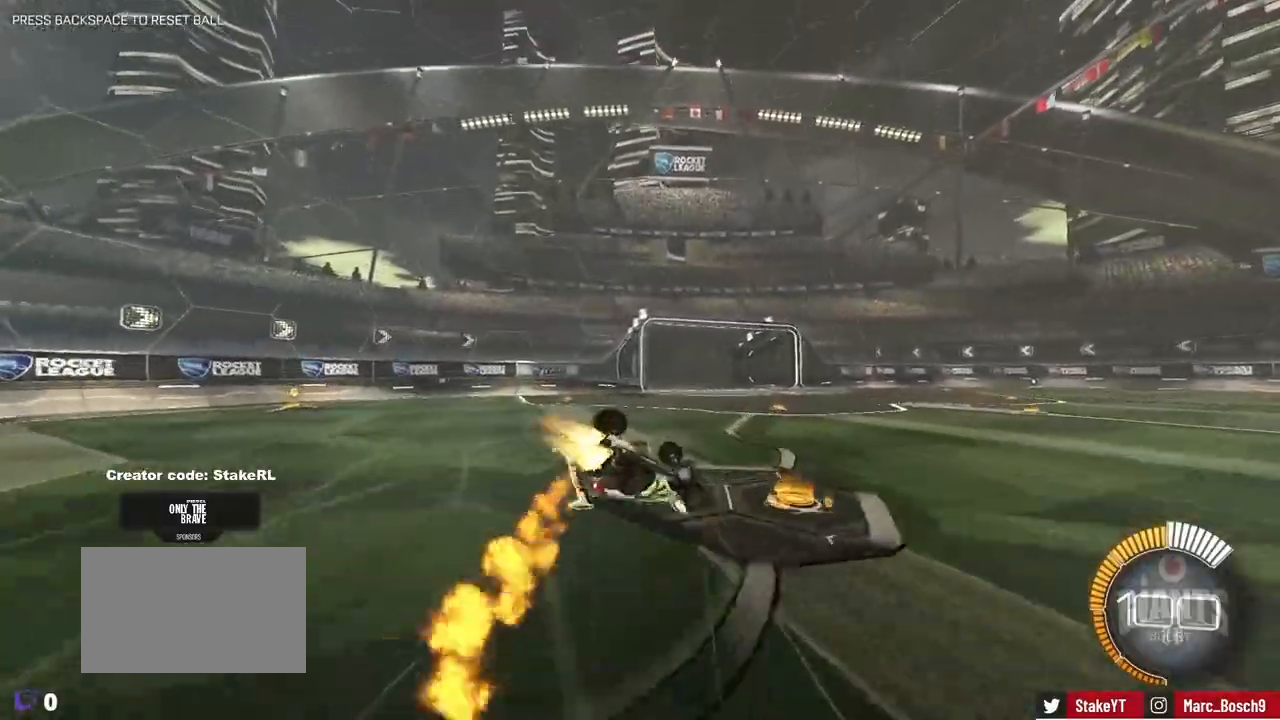
{"keys": ["d"], "mouse": [], "events": [[133, "s", "up"], [183, "s", "down"], [467, "mouse_left", "up"], [500, "a", "up"], [500, "d", "down"], [500, "s", "up"], [500, "shift", "up"]]}
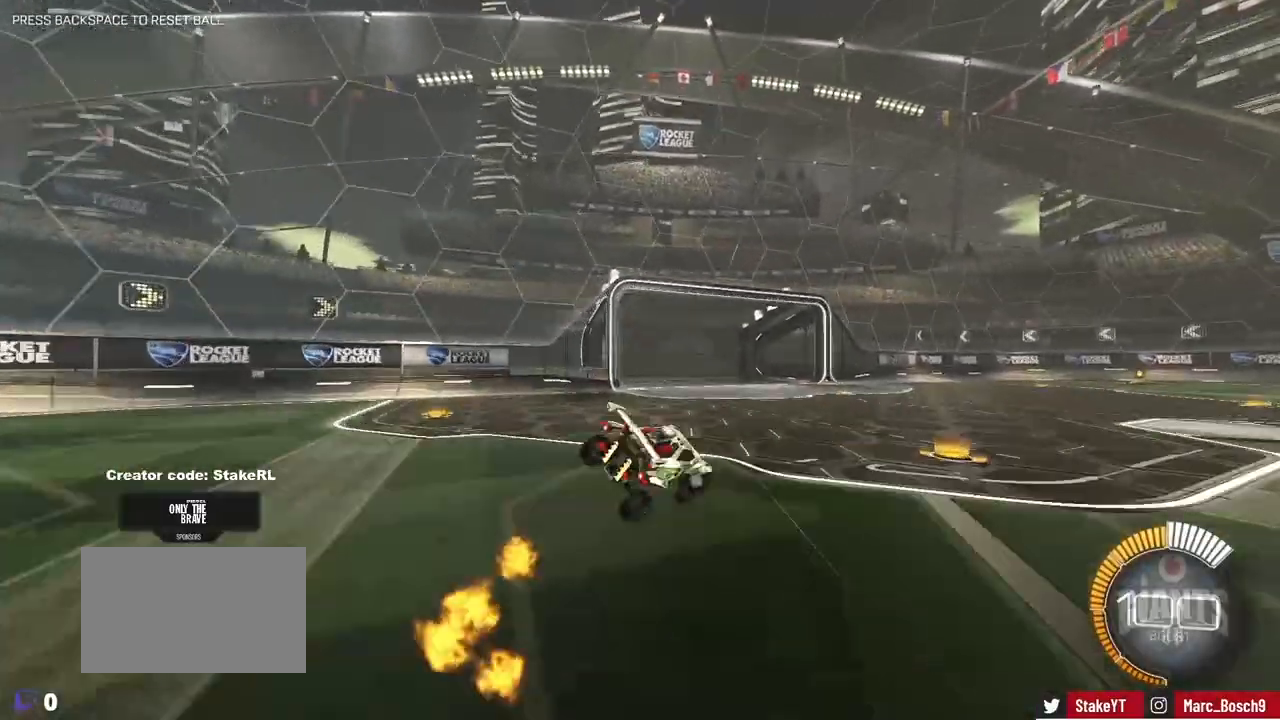
{"keys": ["a", "shift", "w"], "mouse": ["left"], "events": [[150, "w", "down"], [283, "mouse_left", "down"], [383, "mouse_right", "down"], [433, "a", "down"], [433, "d", "up"], [433, "shift", "down"], [483, "mouse_right", "up"]]}
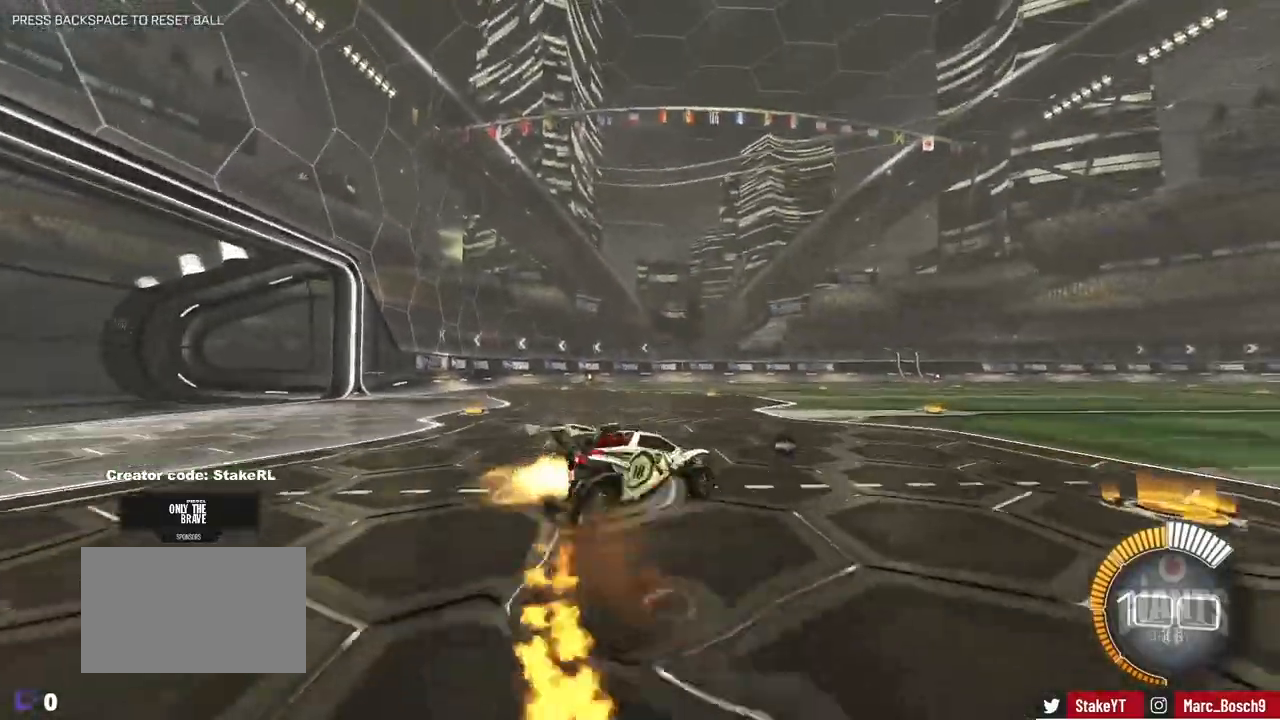
{"keys": ["a", "shift"], "mouse": ["left"], "events": [[17, "mouse_right", "down"], [67, "s", "down"], [67, "w", "up"], [217, "mouse_right", "up"], [500, "s", "up"]]}
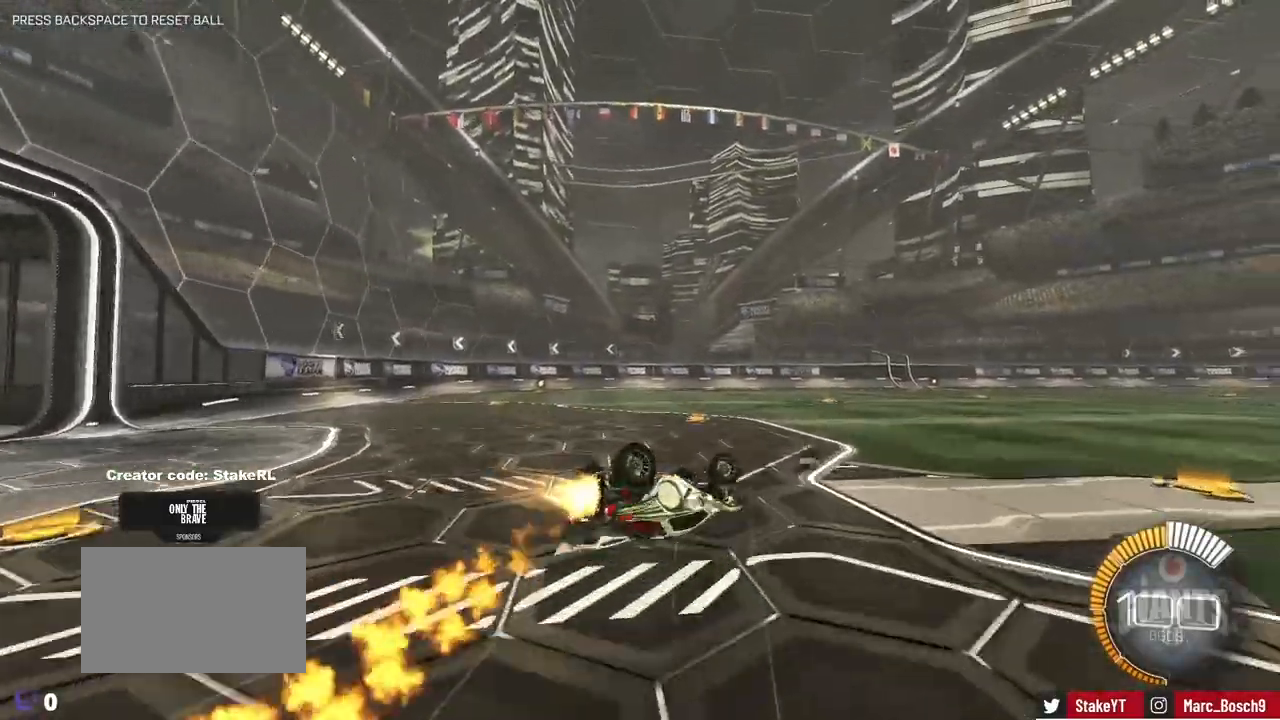
{"keys": ["d", "w"], "mouse": [], "events": [[83, "s", "down"], [267, "s", "up"], [317, "mouse_left", "up"], [367, "a", "up"], [367, "d", "down"], [367, "shift", "up"], [467, "w", "down"]]}
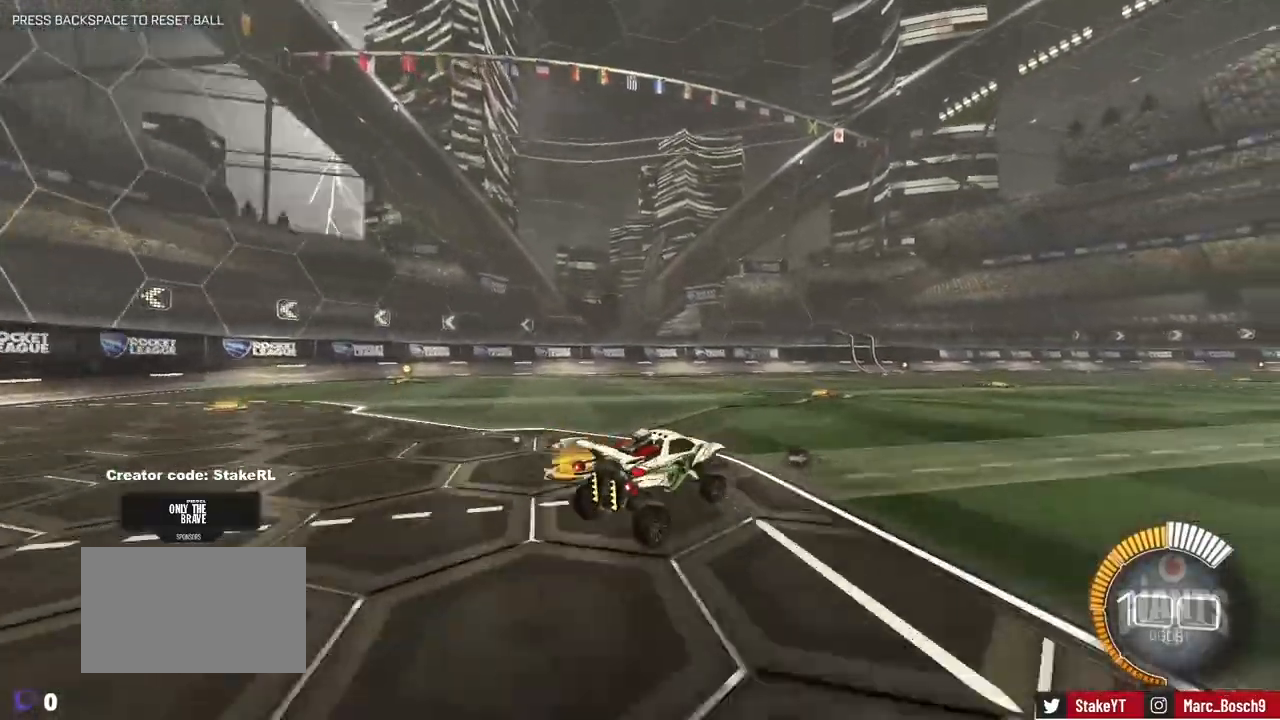
{"keys": ["a", "s", "shift"], "mouse": ["left", "right"], "events": [[200, "mouse_right", "down"], [267, "a", "down"], [283, "d", "up"], [283, "mouse_right", "up"], [283, "shift", "down"], [333, "mouse_left", "down"], [383, "mouse_right", "down"], [433, "s", "down"], [433, "w", "up"]]}
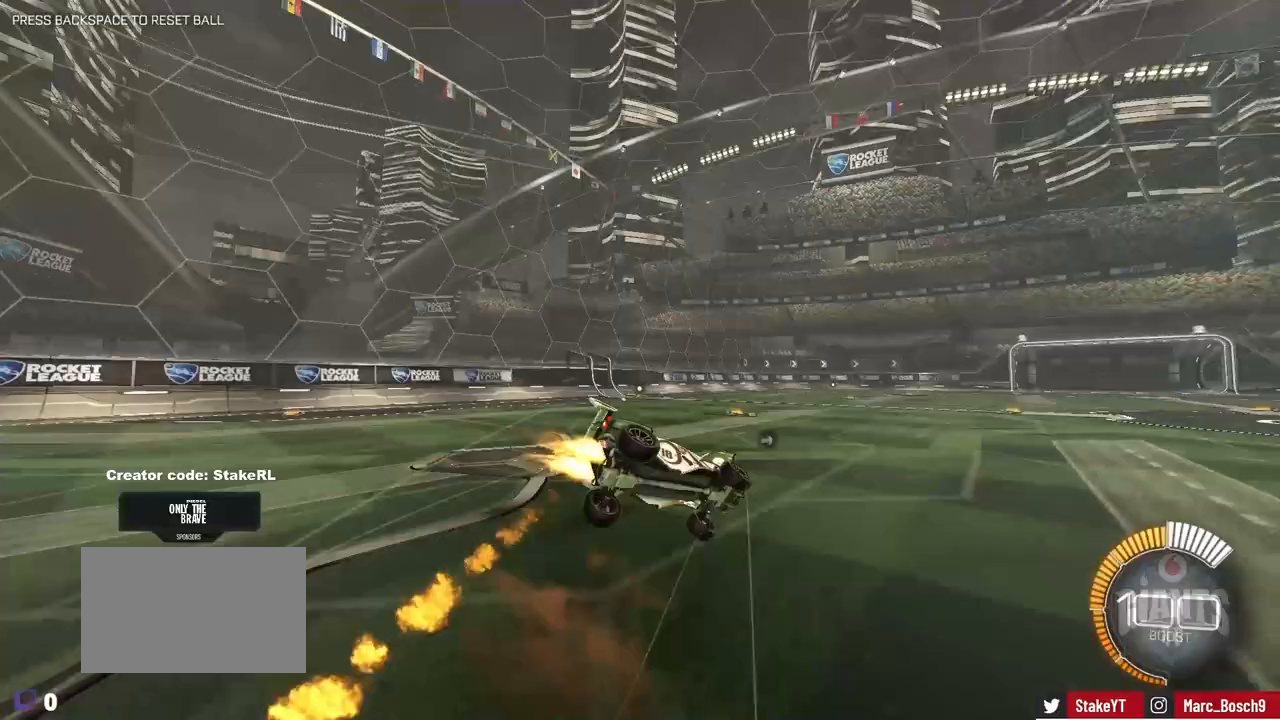
{"keys": ["a", "s", "shift"], "mouse": [], "events": [[67, "mouse_right", "up"], [350, "s", "up"], [450, "mouse_left", "up"], [450, "s", "down"]]}